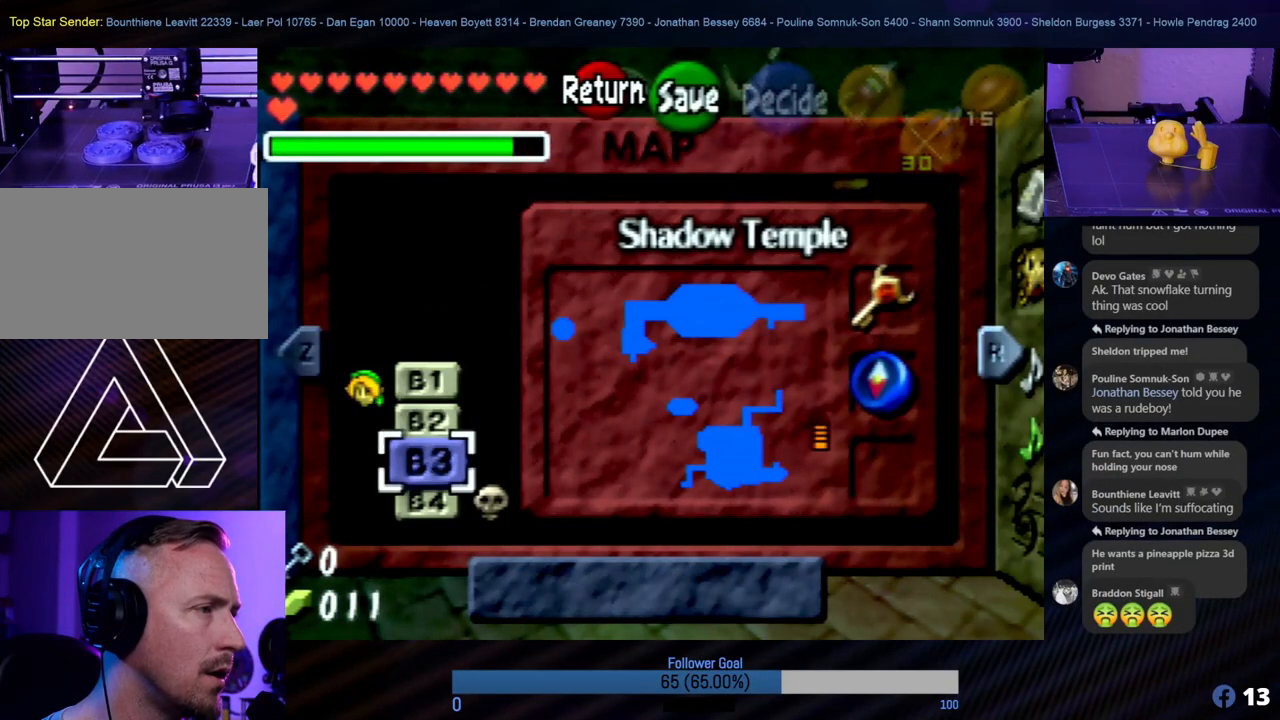
Gameplay with a controller (Nintendo layout); each line is a JSON object with the inputs held at the frame after it. "events" lists button and stick changes between this image and that frame as [ms after this image, input, new state], when the widget could be followed in between. Not read: L1 L3 R3.
{"buttons": [], "left_stick": "center", "events": [[51, "left_stick", "center"]]}
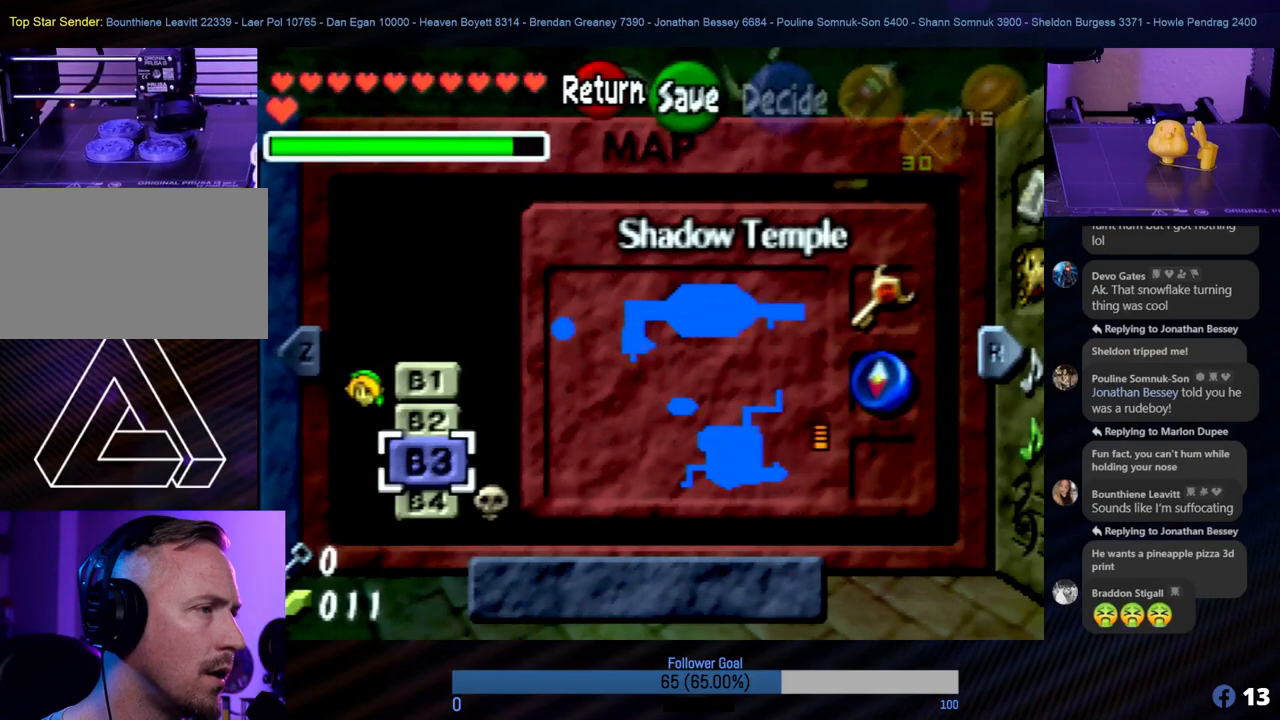
{"buttons": [], "left_stick": "center", "events": [[51, "left_stick", "up"], [219, "left_stick", "center"]]}
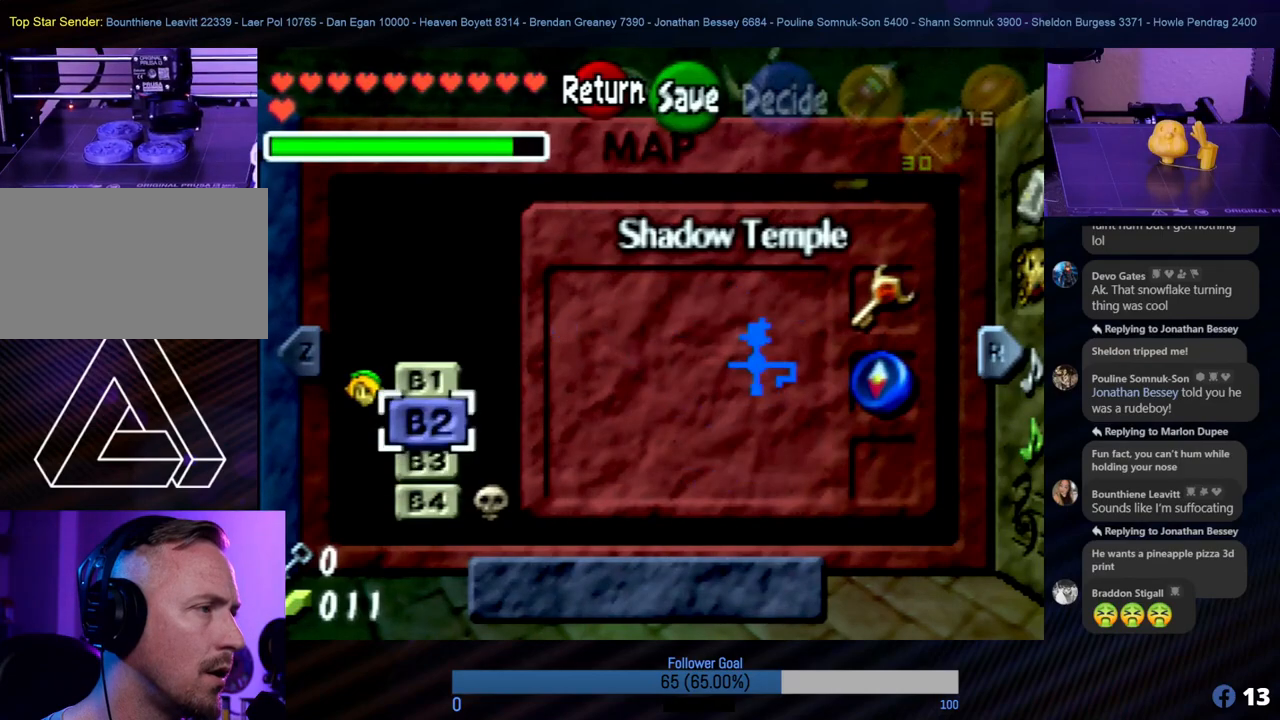
{"buttons": [], "left_stick": "center", "events": [[17, "B", "down"], [135, "B", "up"]]}
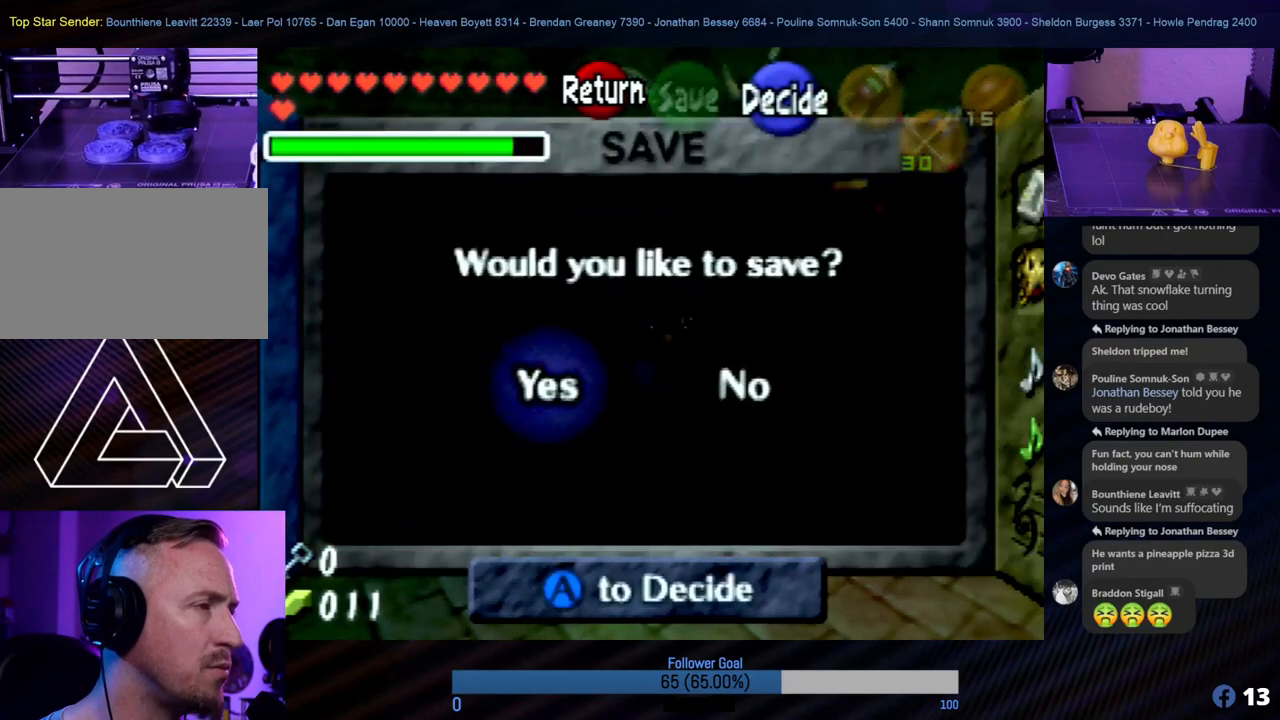
{"buttons": [], "left_stick": "center", "events": []}
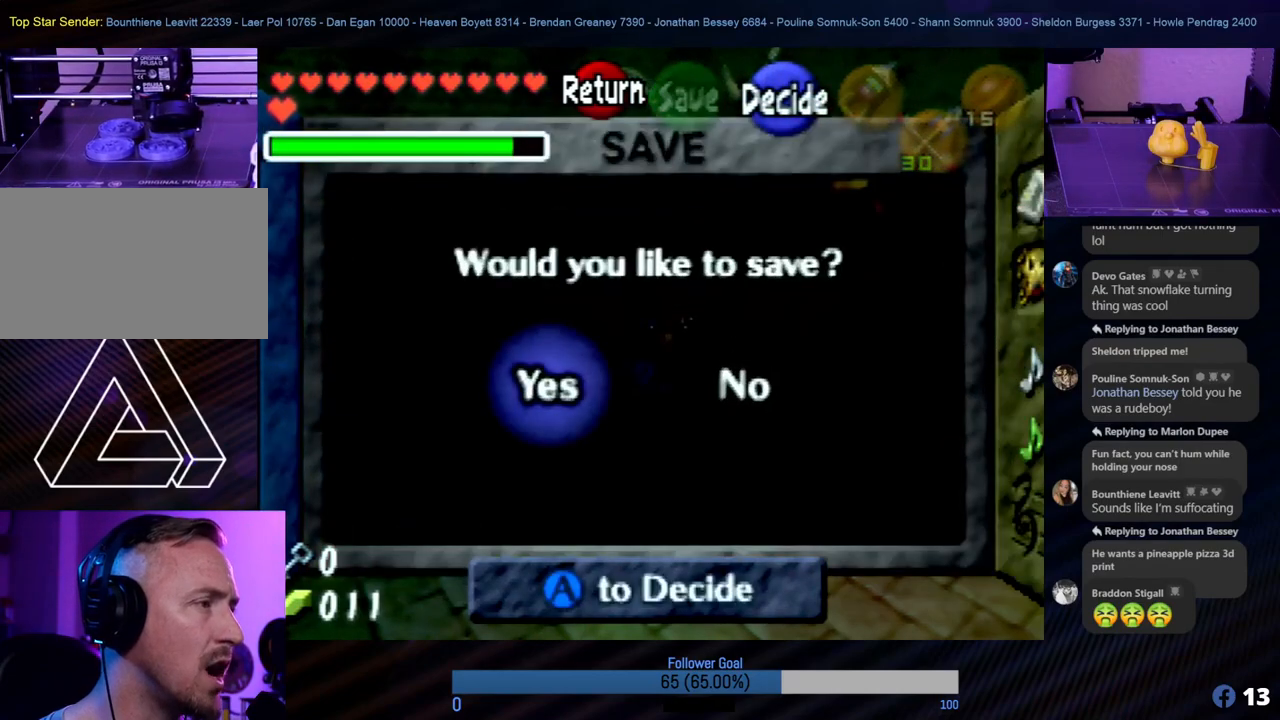
{"buttons": [], "left_stick": "center", "events": []}
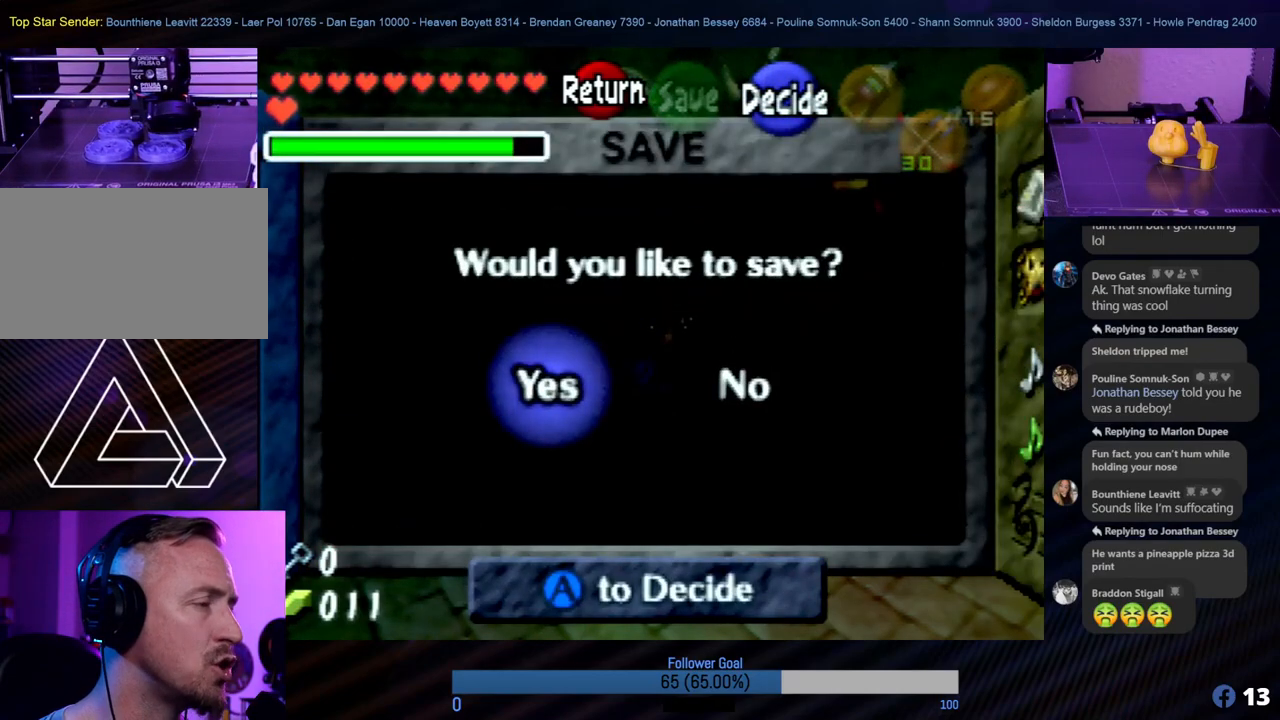
{"buttons": [], "left_stick": "center", "events": [[101, "left_stick", "right"], [320, "left_stick", "center"], [354, "A", "down"], [455, "A", "up"]]}
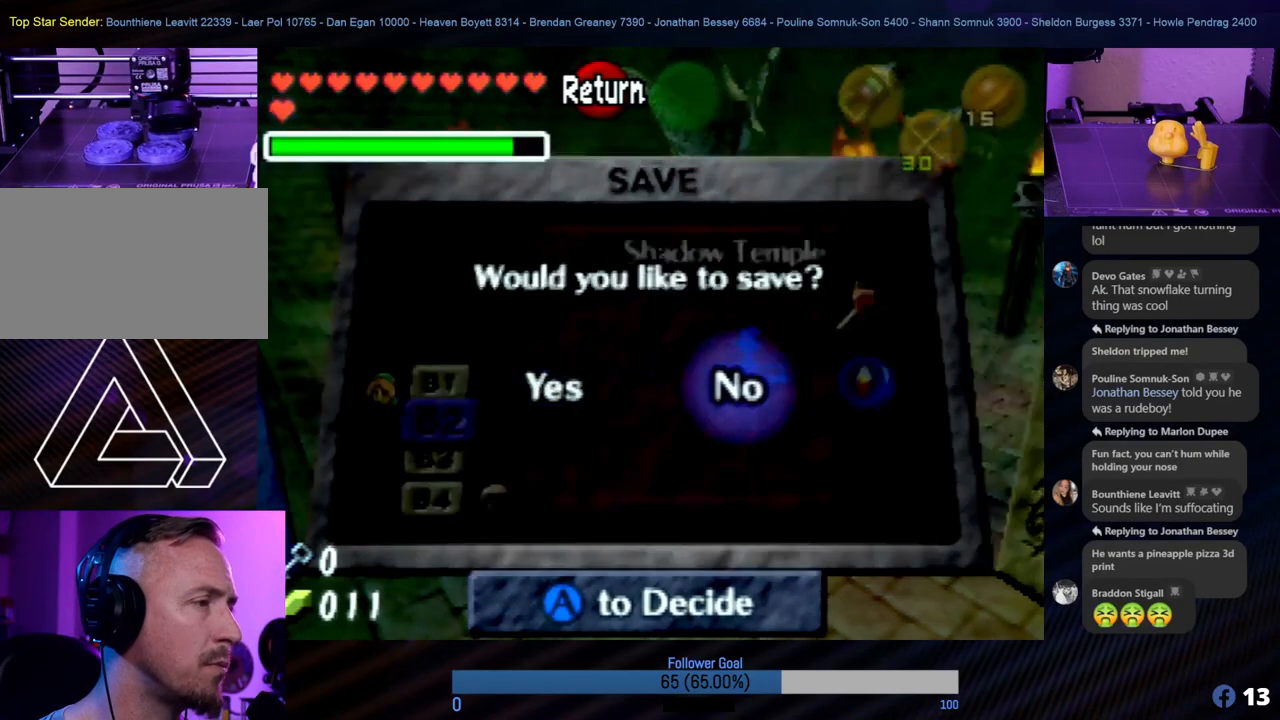
{"buttons": [], "left_stick": "up-right", "events": [[472, "left_stick", "up-right"]]}
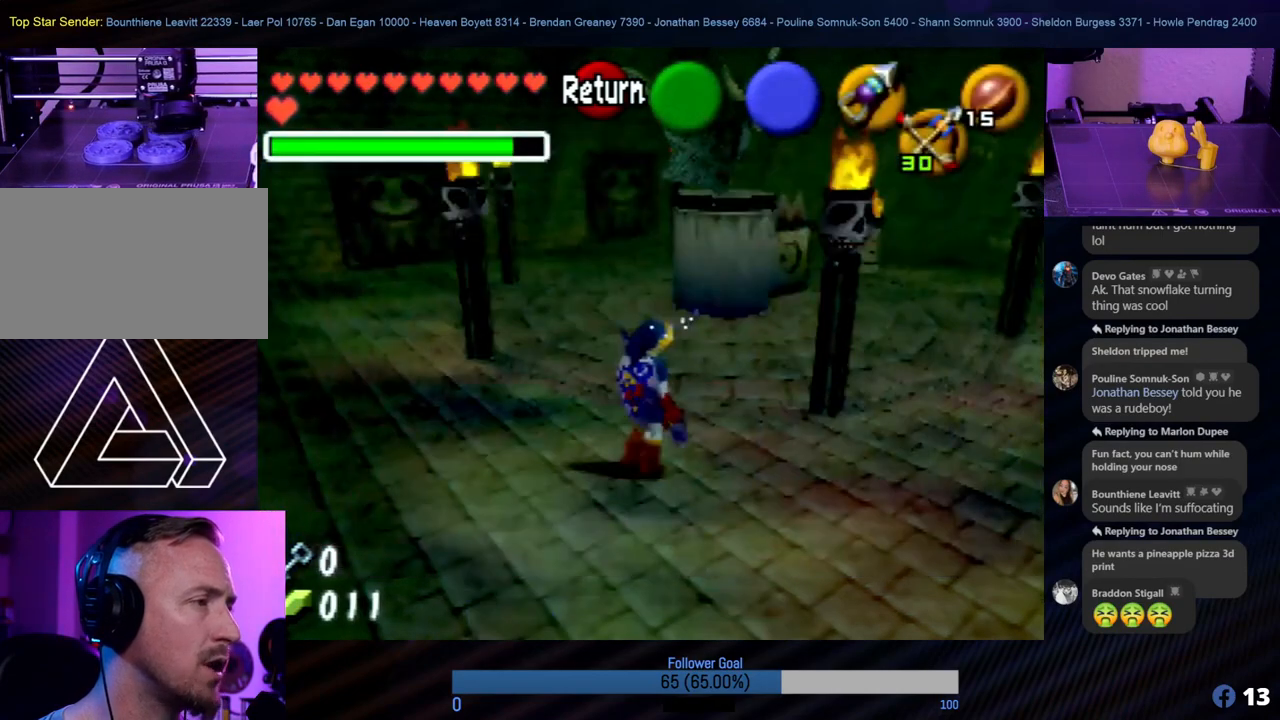
{"buttons": [], "left_stick": "up-left", "events": [[269, "left_stick", "up"], [371, "left_stick", "up-left"]]}
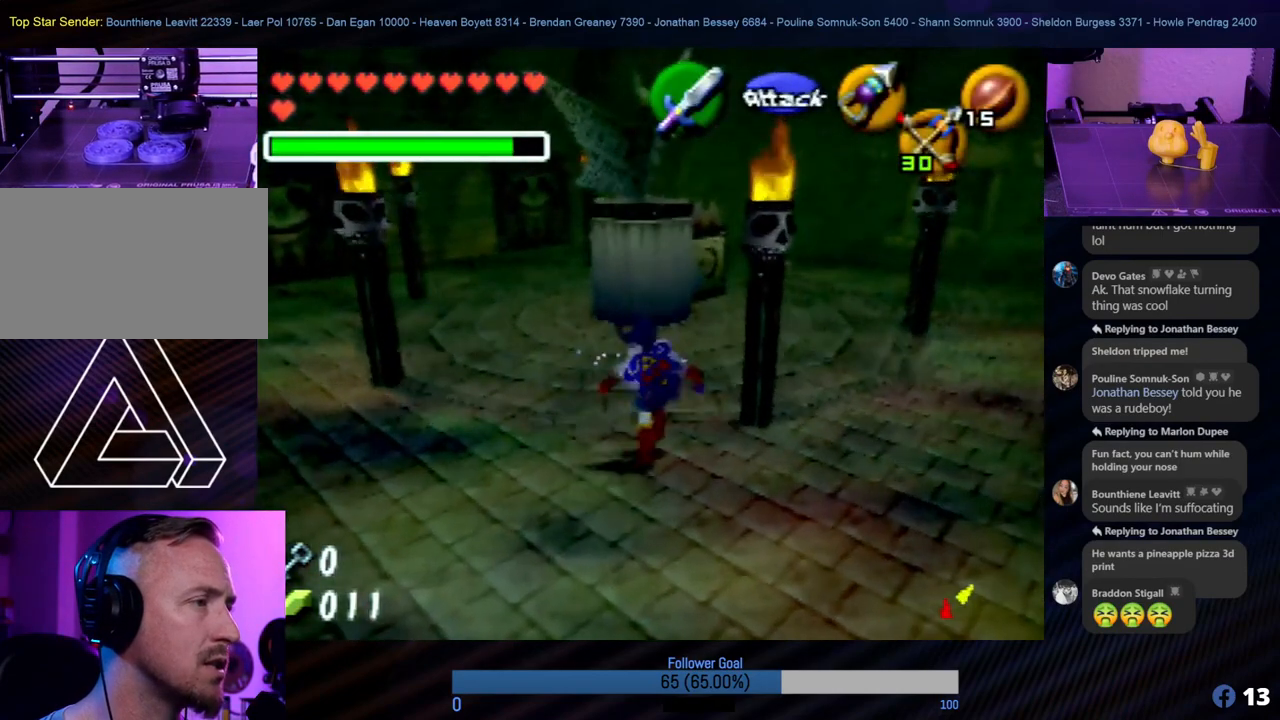
{"buttons": [], "left_stick": "up", "events": [[252, "Z", "down"], [404, "left_stick", "up"], [472, "Z", "up"]]}
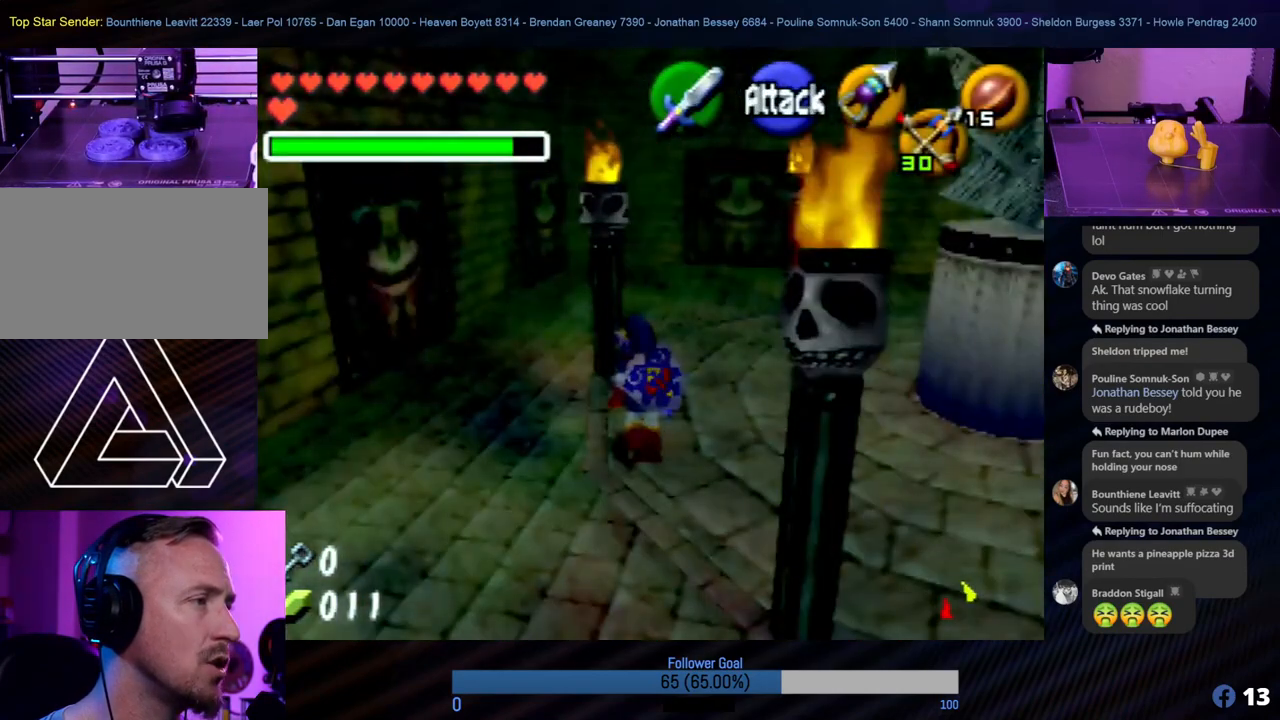
{"buttons": [], "left_stick": "right", "events": [[505, "left_stick", "right"]]}
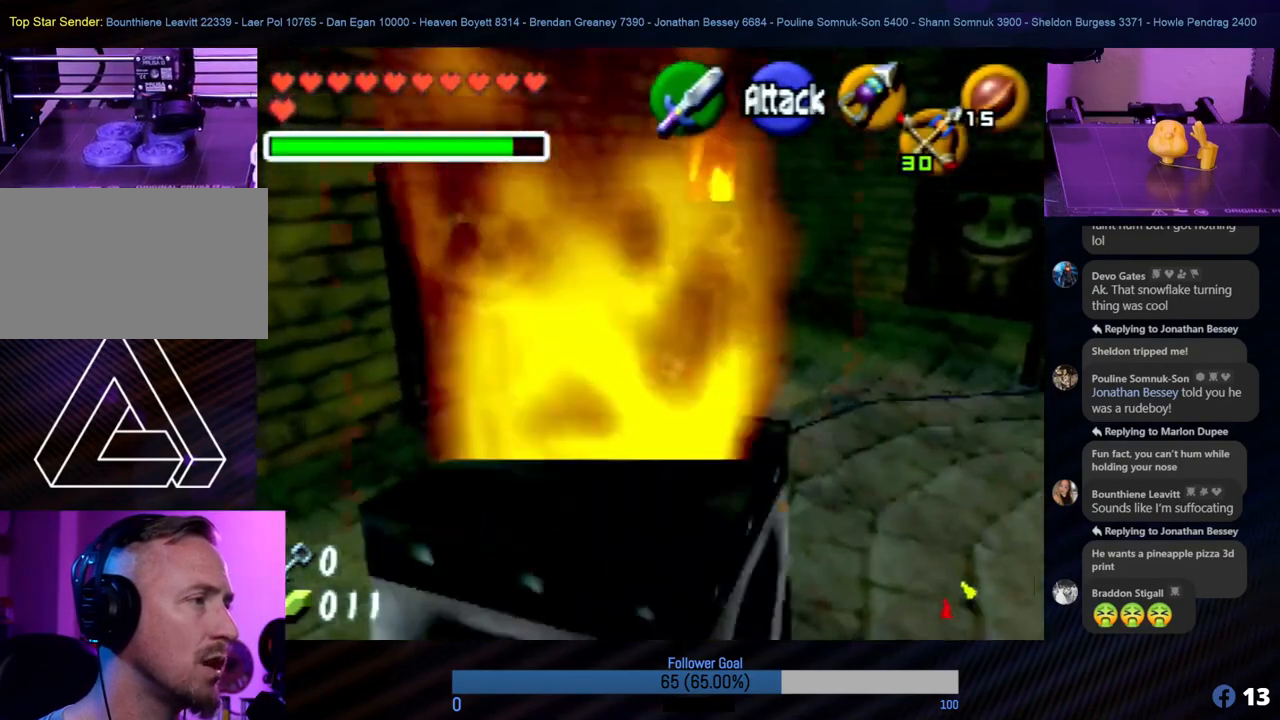
{"buttons": ["Z"], "left_stick": "right", "events": [[422, "Z", "down"]]}
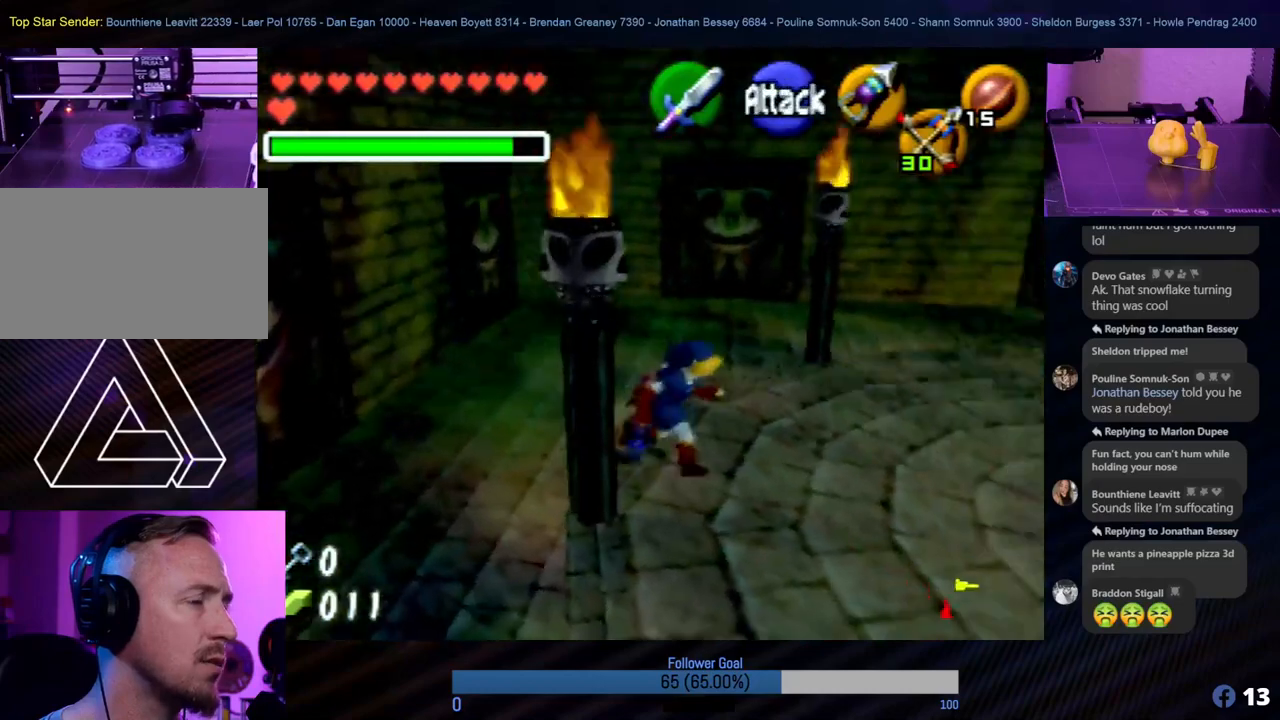
{"buttons": [], "left_stick": "up", "events": [[34, "left_stick", "up-right"], [135, "Z", "up"], [371, "left_stick", "up"]]}
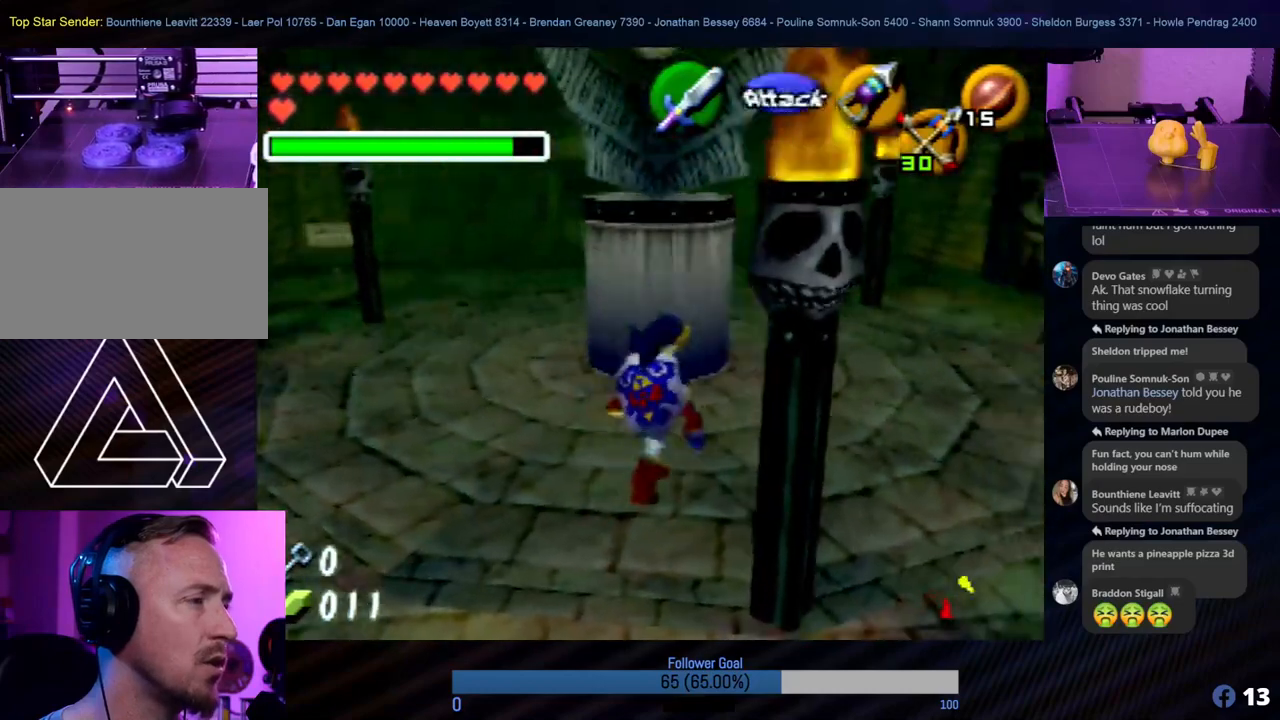
{"buttons": [], "left_stick": "up-right", "events": [[152, "left_stick", "right"], [422, "left_stick", "up-right"]]}
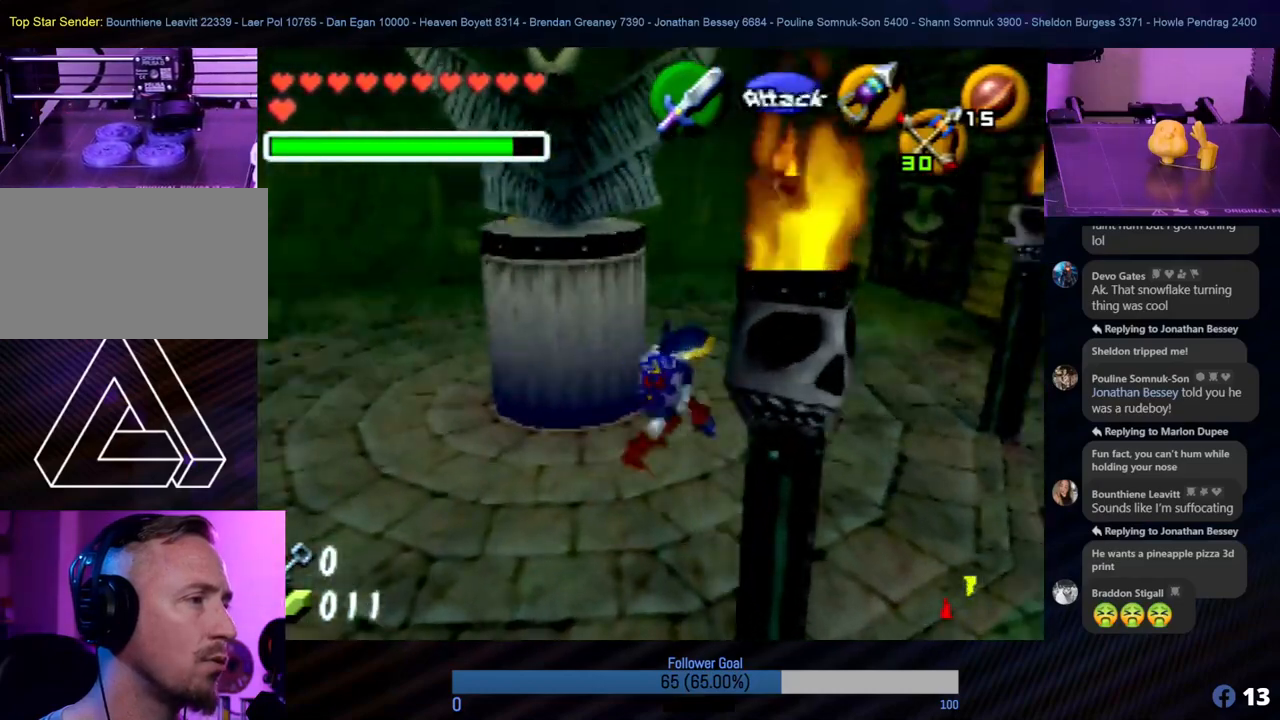
{"buttons": [], "left_stick": "up-right", "events": []}
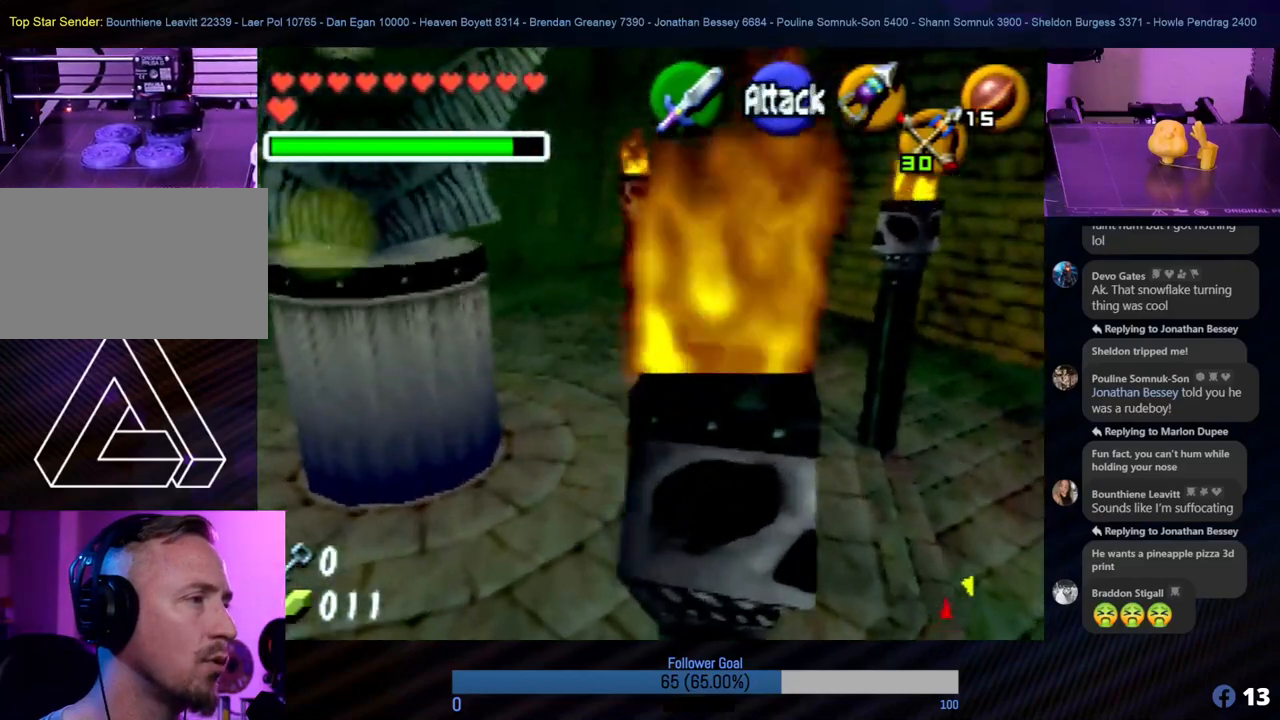
{"buttons": [], "left_stick": "up", "events": [[388, "left_stick", "up"]]}
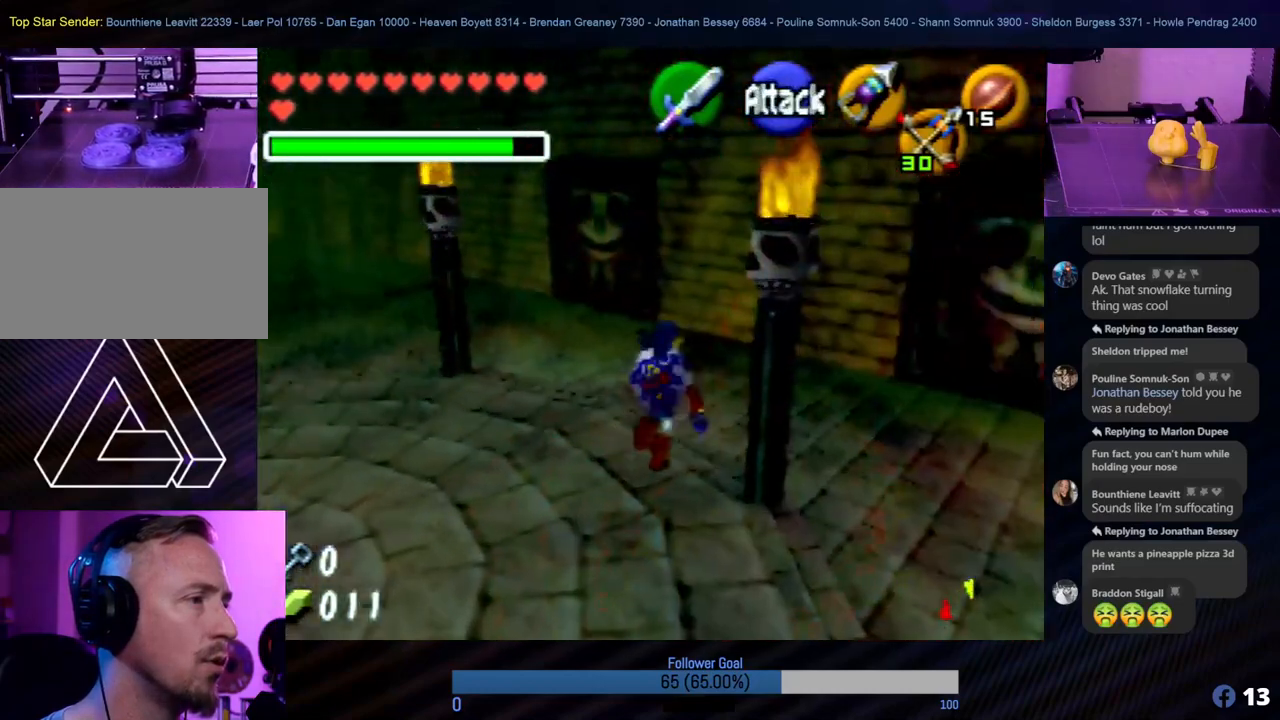
{"buttons": [], "left_stick": "right", "events": [[219, "left_stick", "right"]]}
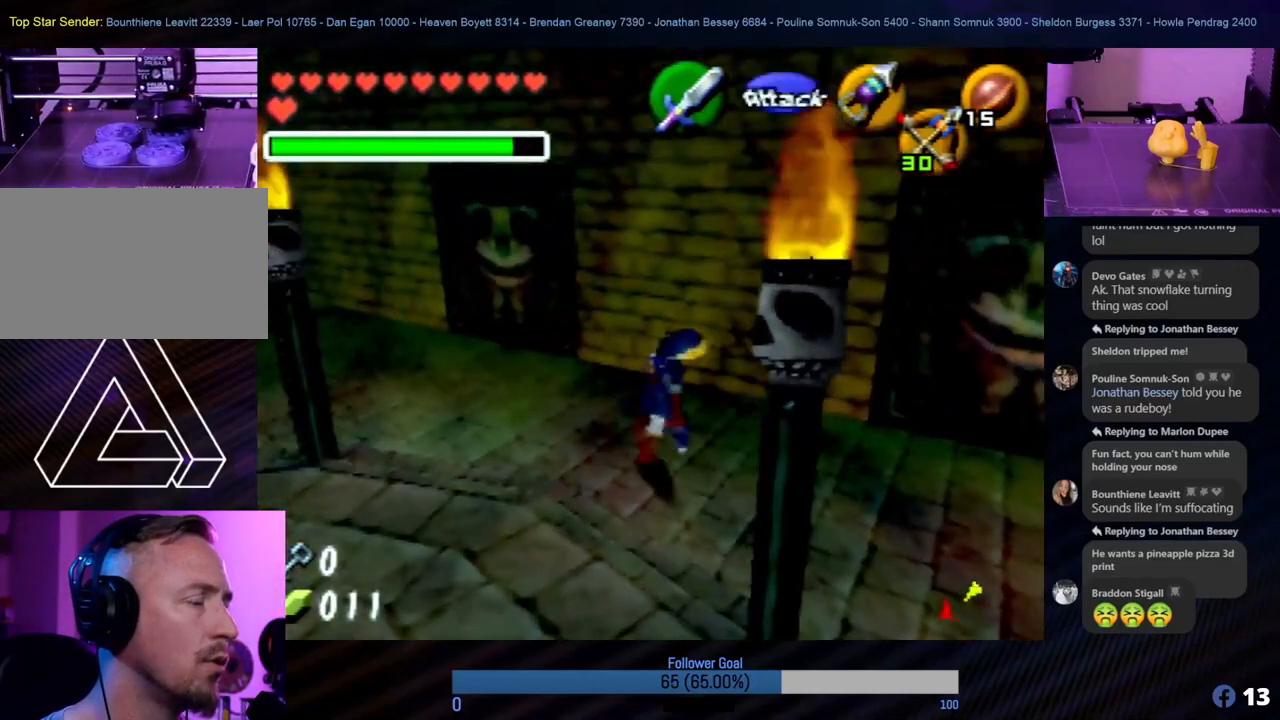
{"buttons": [], "left_stick": "up", "events": [[286, "left_stick", "up-right"], [489, "left_stick", "up"]]}
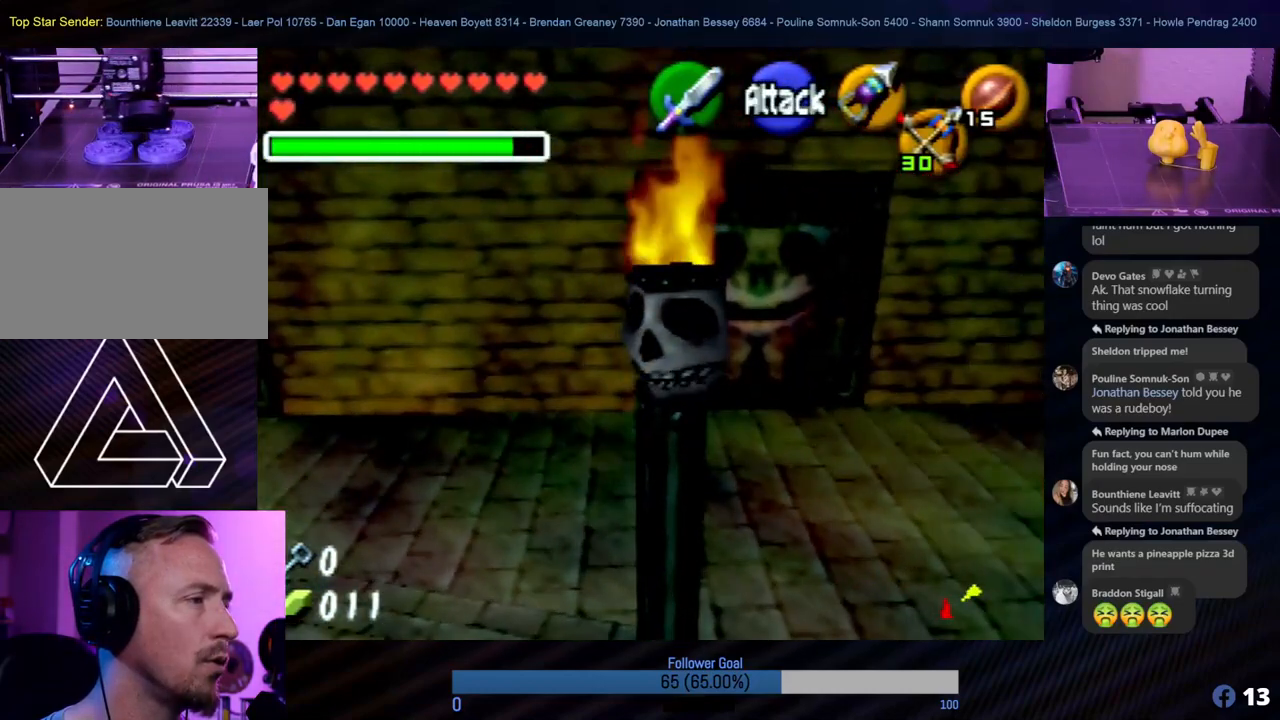
{"buttons": [], "left_stick": "up", "events": []}
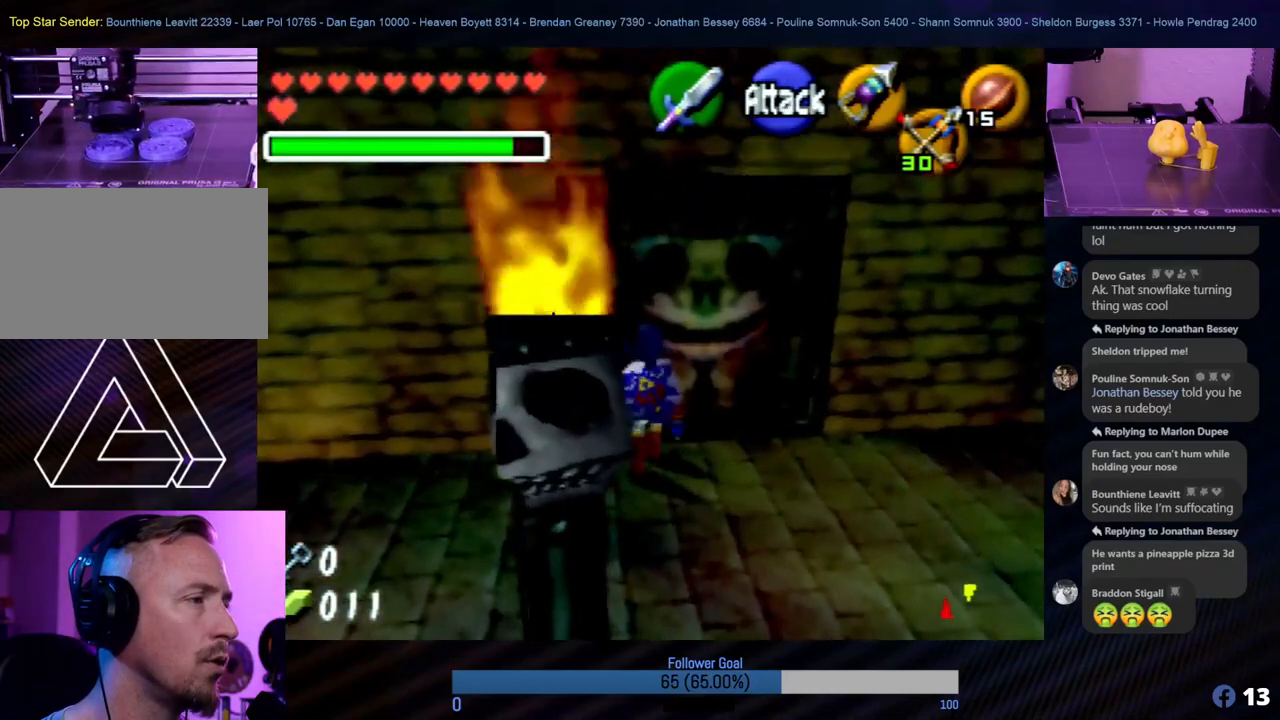
{"buttons": [], "left_stick": "left", "events": [[168, "left_stick", "left"]]}
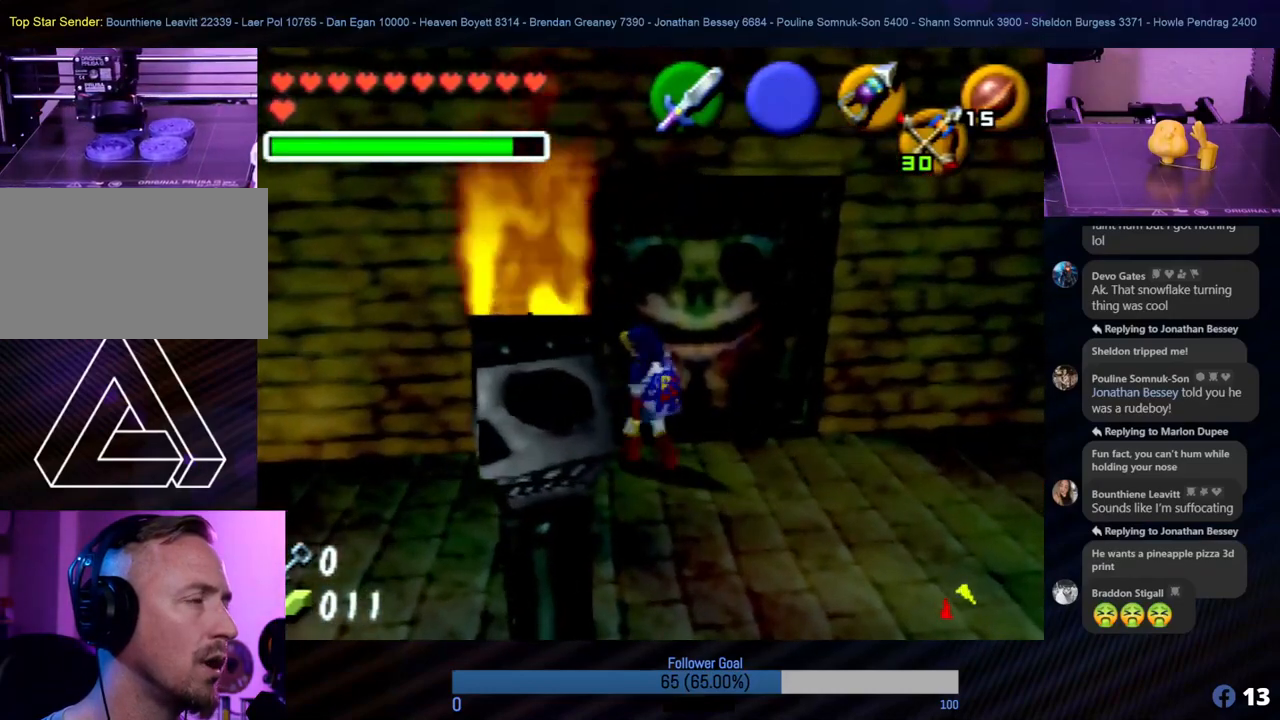
{"buttons": [], "left_stick": "up-left", "events": [[455, "left_stick", "up-left"]]}
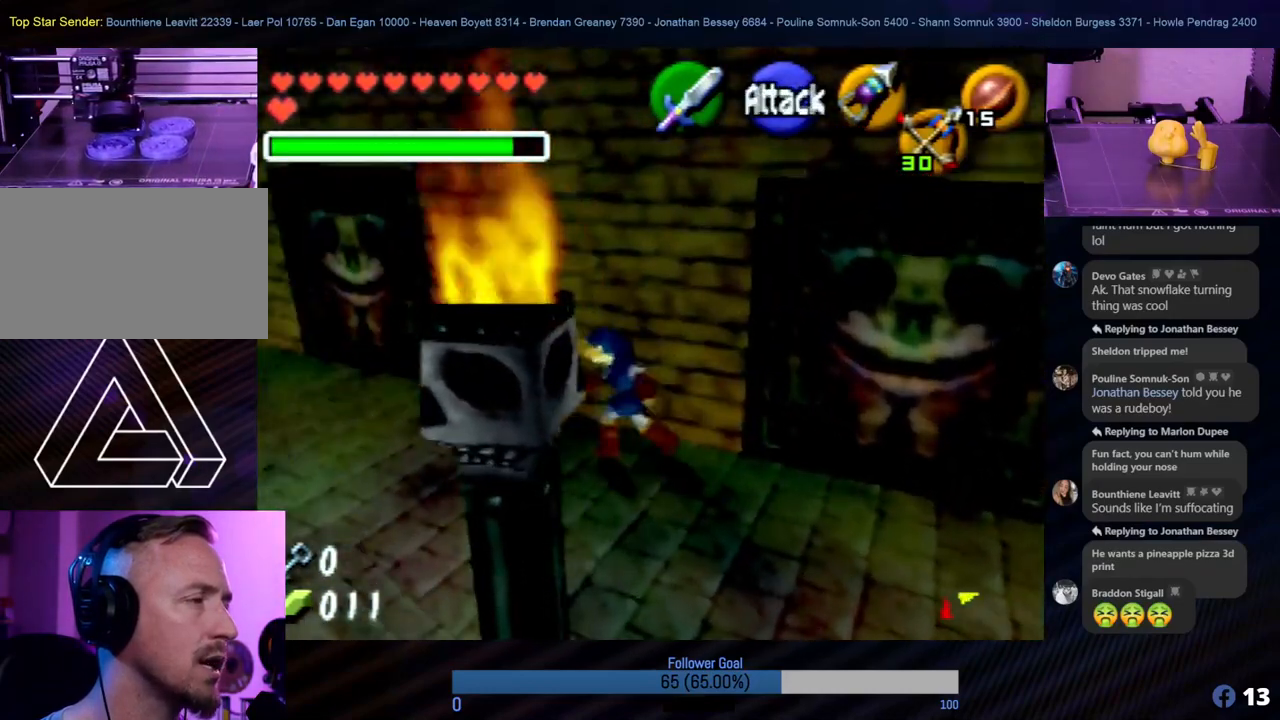
{"buttons": [], "left_stick": "up-left", "events": []}
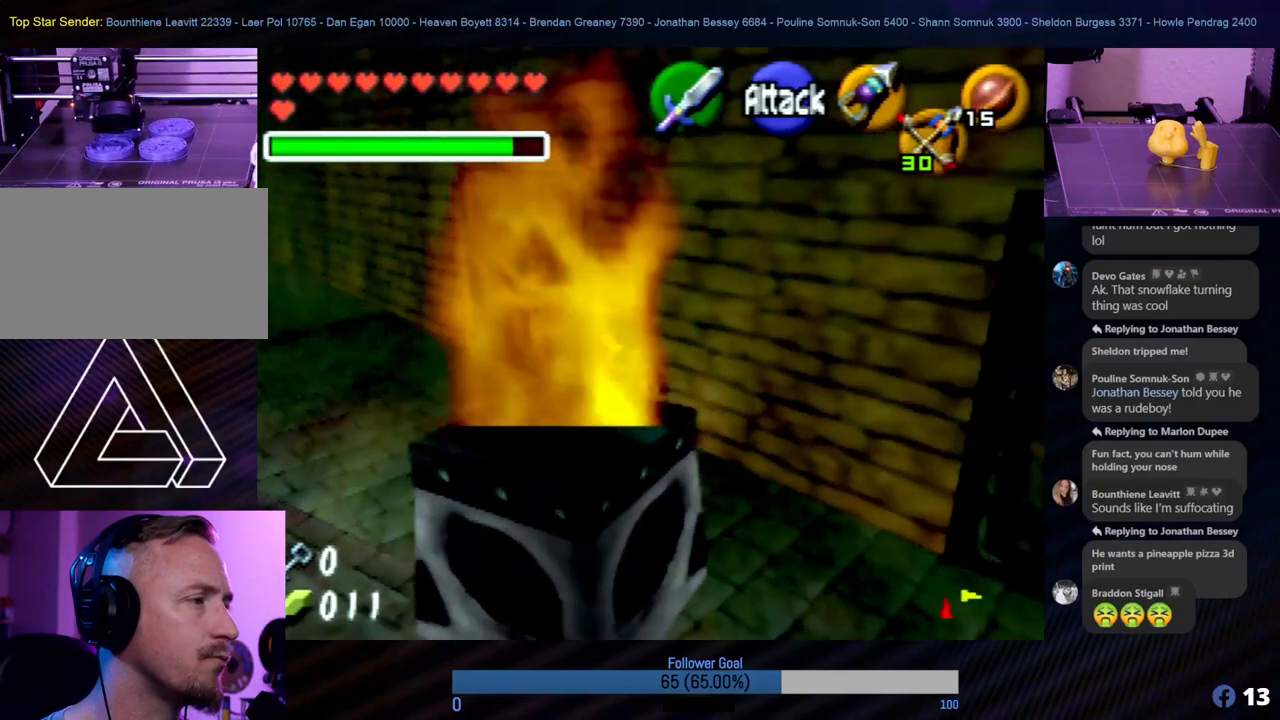
{"buttons": [], "left_stick": "right", "events": [[371, "left_stick", "up-right"], [473, "left_stick", "right"]]}
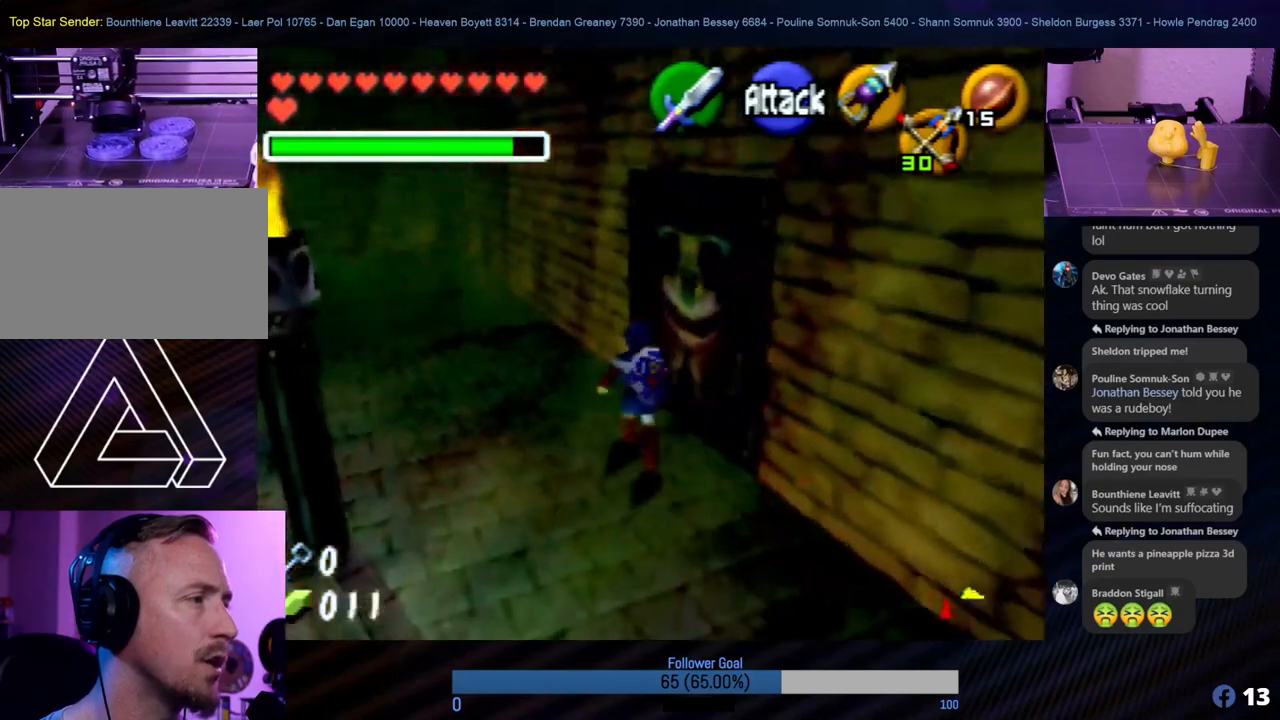
{"buttons": [], "left_stick": "left", "events": [[85, "Z", "down"], [152, "Z", "up"], [253, "left_stick", "up"], [321, "left_stick", "left"]]}
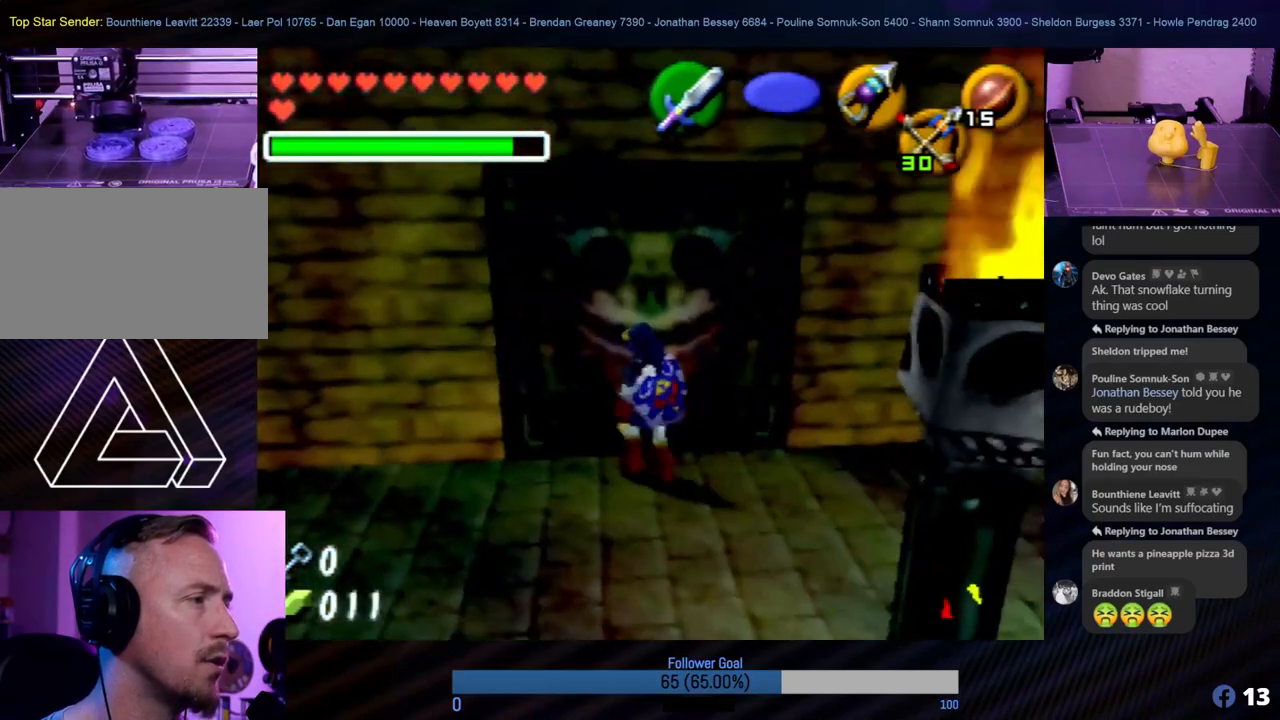
{"buttons": [], "left_stick": "down-left", "events": [[34, "left_stick", "down-left"]]}